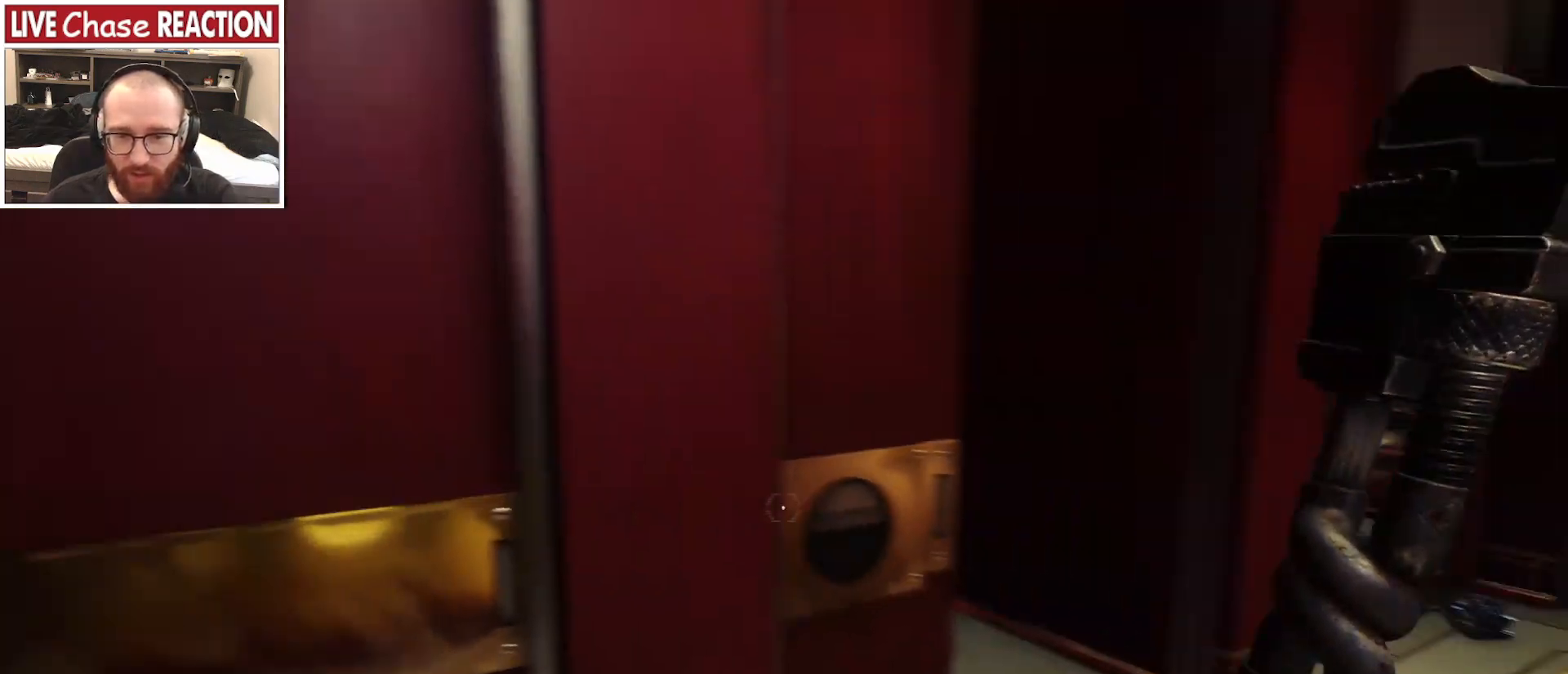
Gameplay with keyboard and mouse; each line is a JSON object with the keys and mouse buttons held at the frame after it. "events" lists presses ("down") and releases ("up") of ".", "/", "0", "1", "2", "3", "4", "5", "6", "7", "8", "9", "a", "alt_l", "alt_r", "b", "backslash", "backspace", "c", "caps_lock", "comma", "ctrl_l", "ctrl_r", "d", "e", "equals", "escape", "f", "f1", "f10", "f11", "f12", "f2", "f3", "f4", "f5", "f6", "f7", "f8", "f9", "g", "h", "i", "j", "k", "l", "lbracket", "m", "minus", "n", "o", "p", "q", "quote", "r", "rbracket", "return", "s", "semicolon", "shift_l", "shift_r", "space", "super", "t", "tab", "tilde", "u", "v", "w", "x", "y", "z", "mouse_left", "mouse_wheel", "mouse_right", "mouse_mb4" and "mouse_mb5" between this image and that frame as [ms after this image, input, new state], when the widget could be followed in between. "mouse_left", "mouse_wheel", "mouse_right", "mouse_mb4", "mouse_mb5" = the "left", "wheel", "right", "mb4", "mb5" buttons of the "mouse" list. No other keys are recorded. "wheel" means that the mouse wheel is clicked or scrolled. Mouse movement is not recorded.
{"keys": ["d"], "mouse": [], "events": []}
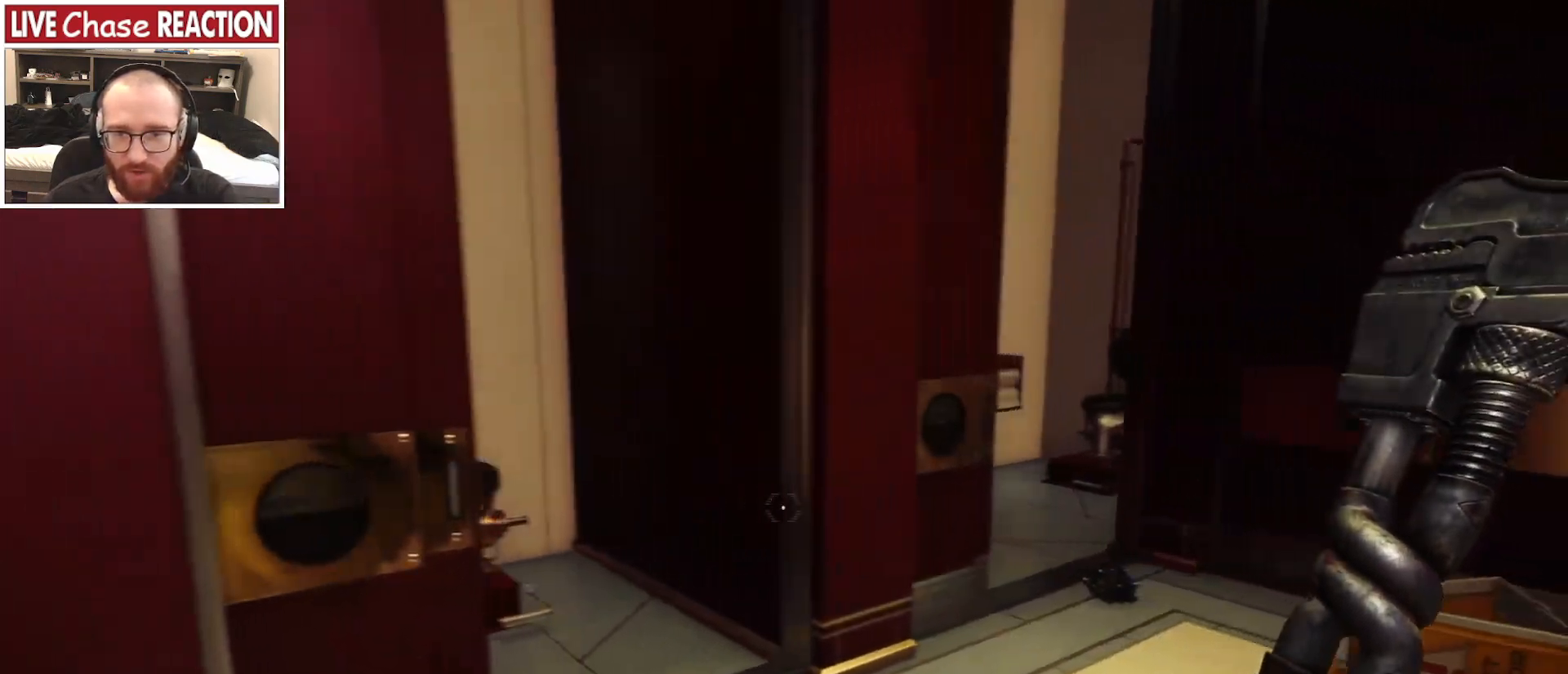
{"keys": ["a", "w"], "mouse": [], "events": [[317, "w", "down"], [367, "d", "up"], [450, "a", "down"]]}
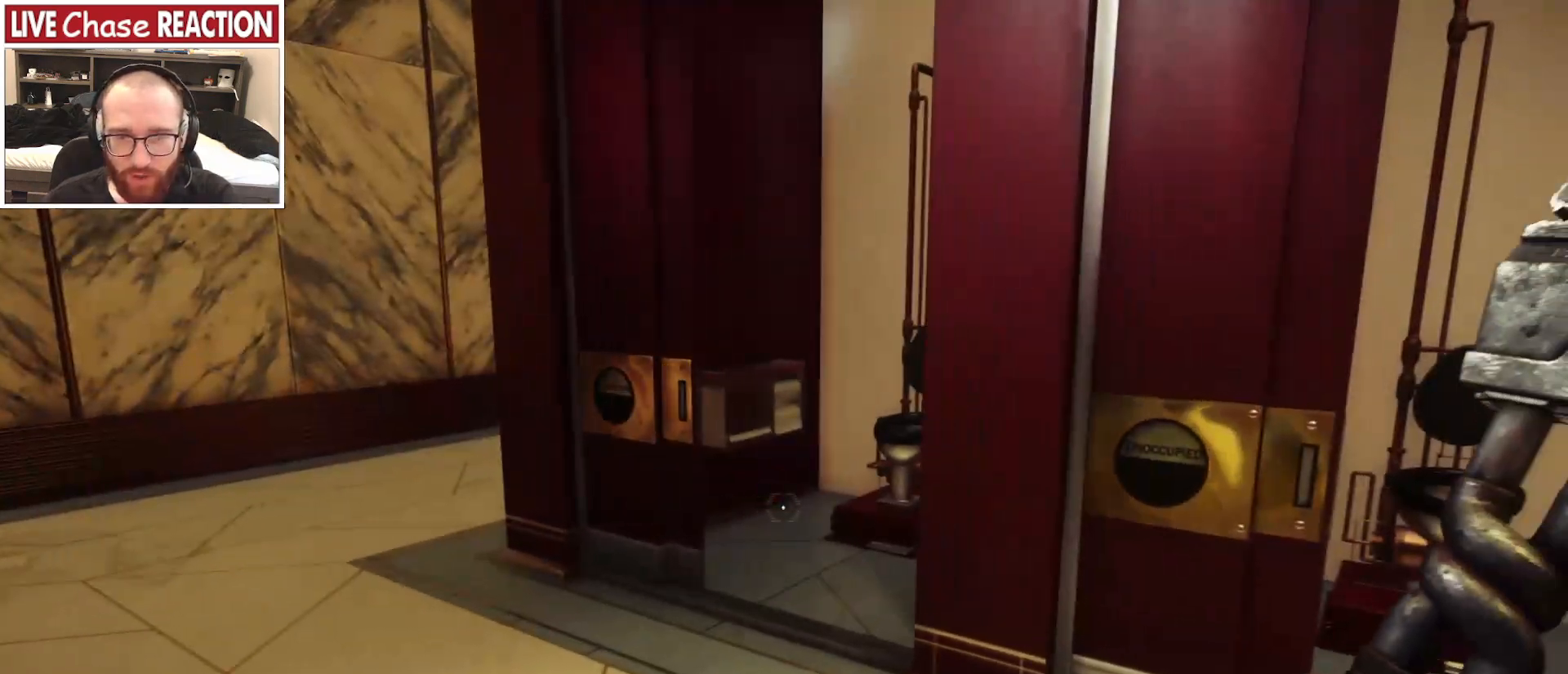
{"keys": ["w"], "mouse": [], "events": [[417, "a", "up"]]}
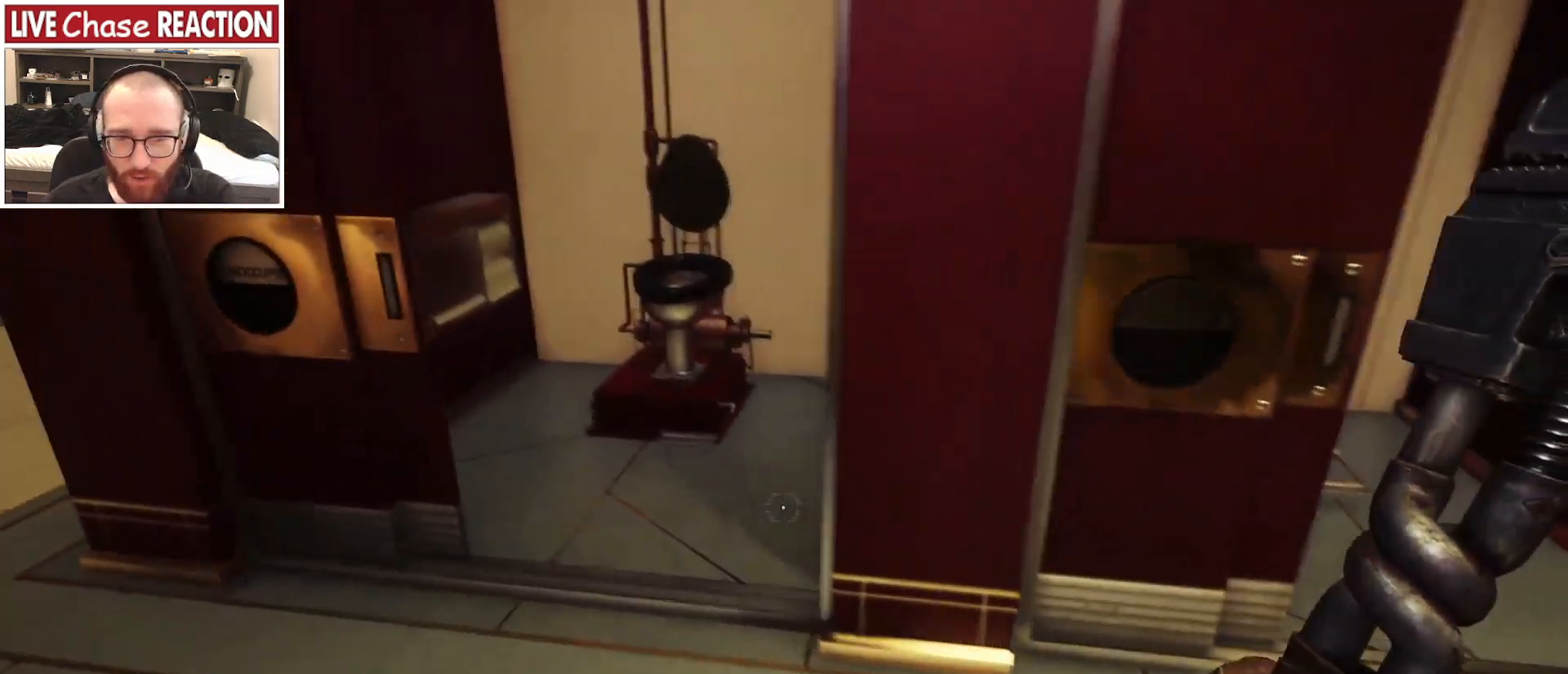
{"keys": ["w"], "mouse": [], "events": []}
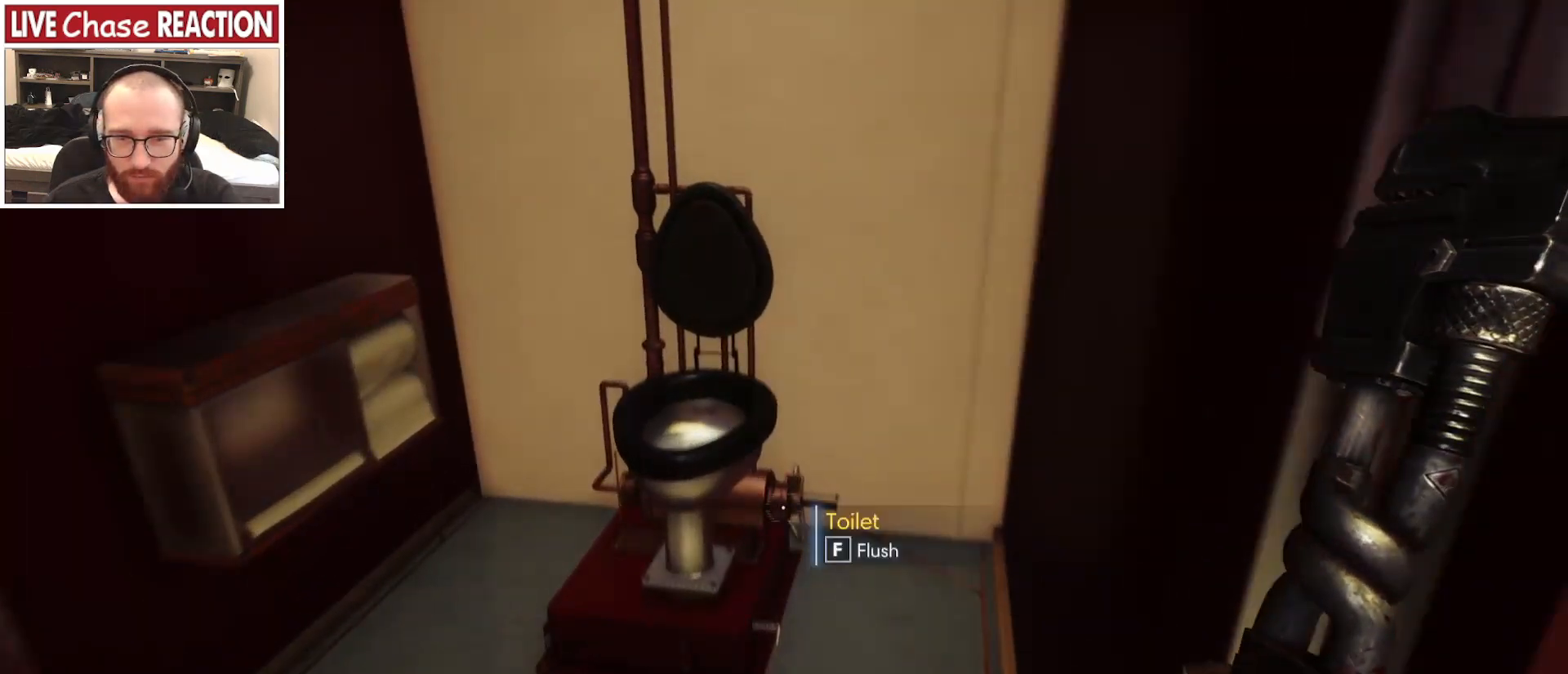
{"keys": [], "mouse": [], "events": [[133, "w", "up"], [333, "f", "down"], [400, "f", "up"]]}
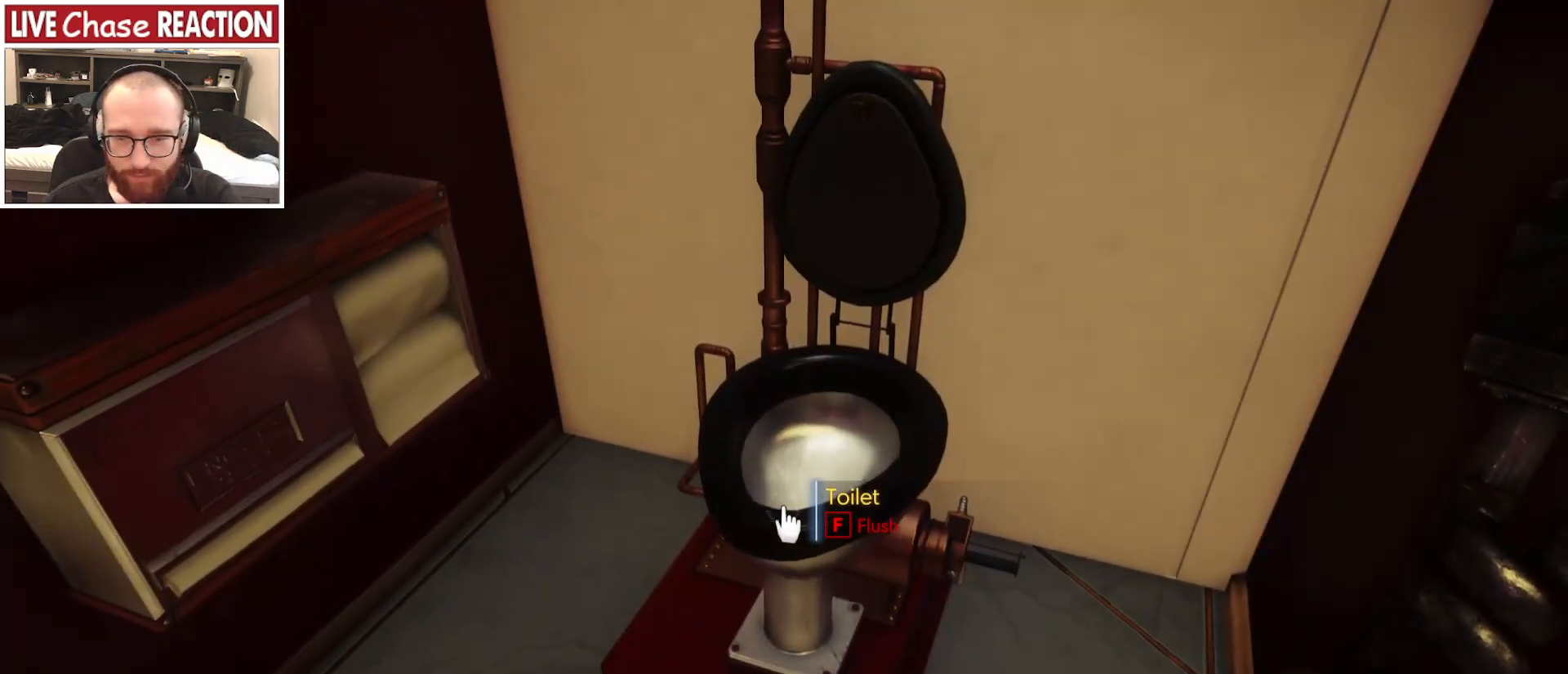
{"keys": ["s"], "mouse": [], "events": [[17, "s", "down"], [133, "s", "up"], [433, "s", "down"]]}
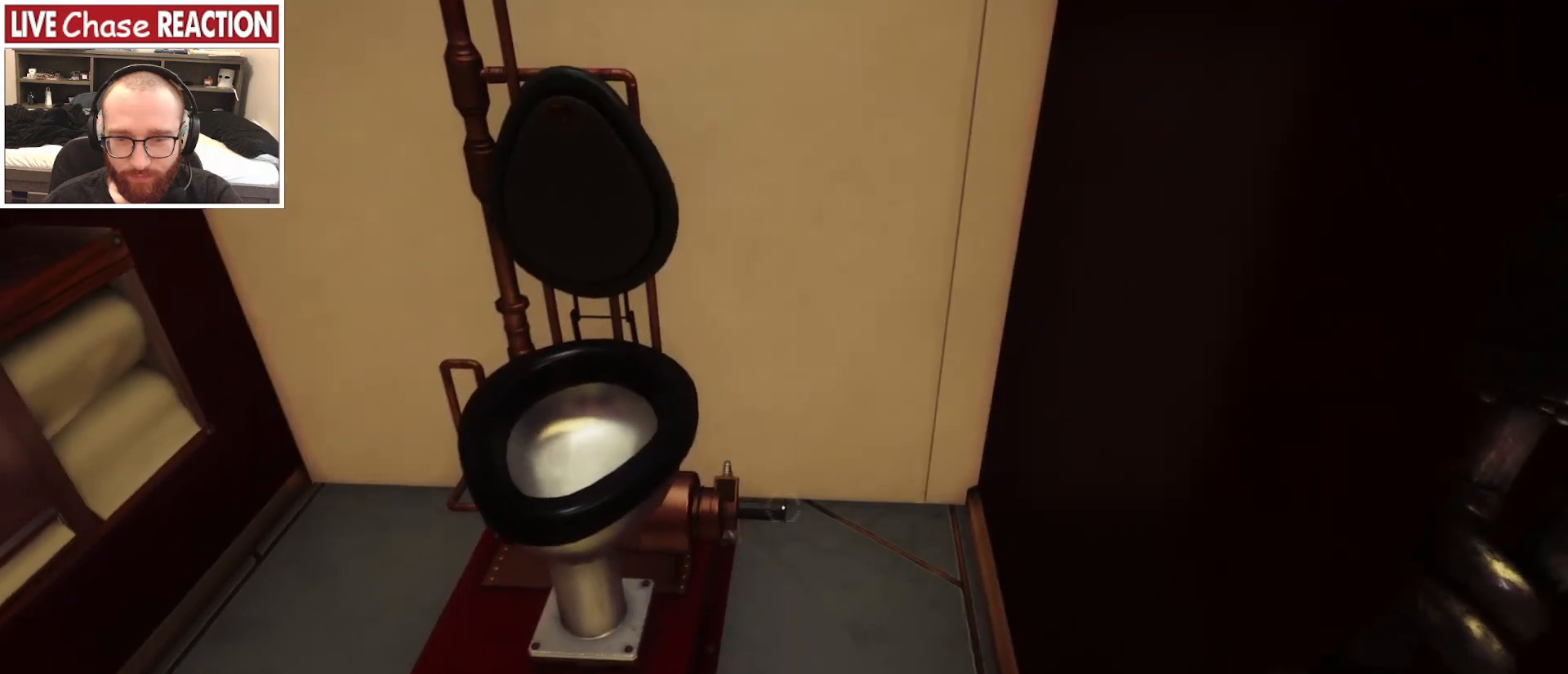
{"keys": ["d", "w"], "mouse": [], "events": [[167, "d", "down"], [167, "s", "up"], [350, "w", "down"]]}
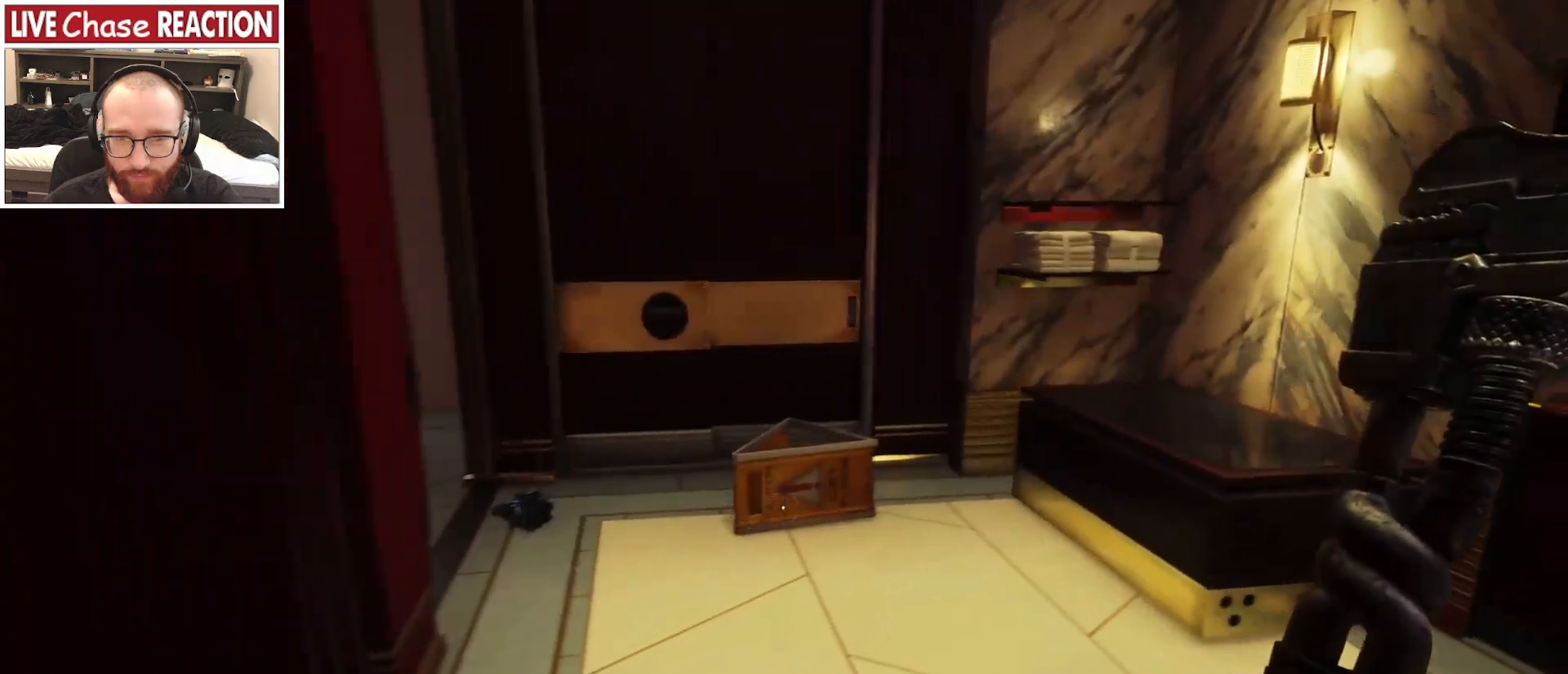
{"keys": ["w"], "mouse": [], "events": [[217, "d", "up"]]}
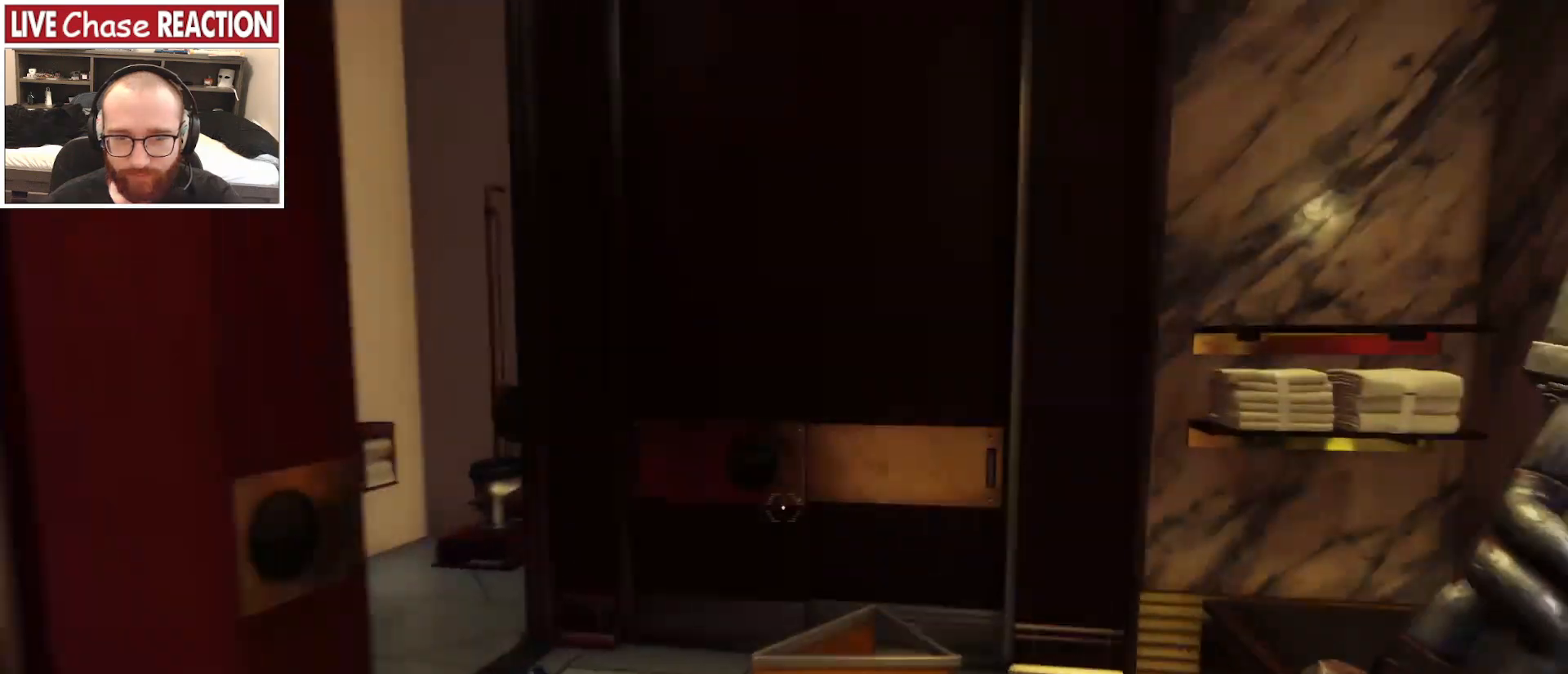
{"keys": ["w"], "mouse": [], "events": []}
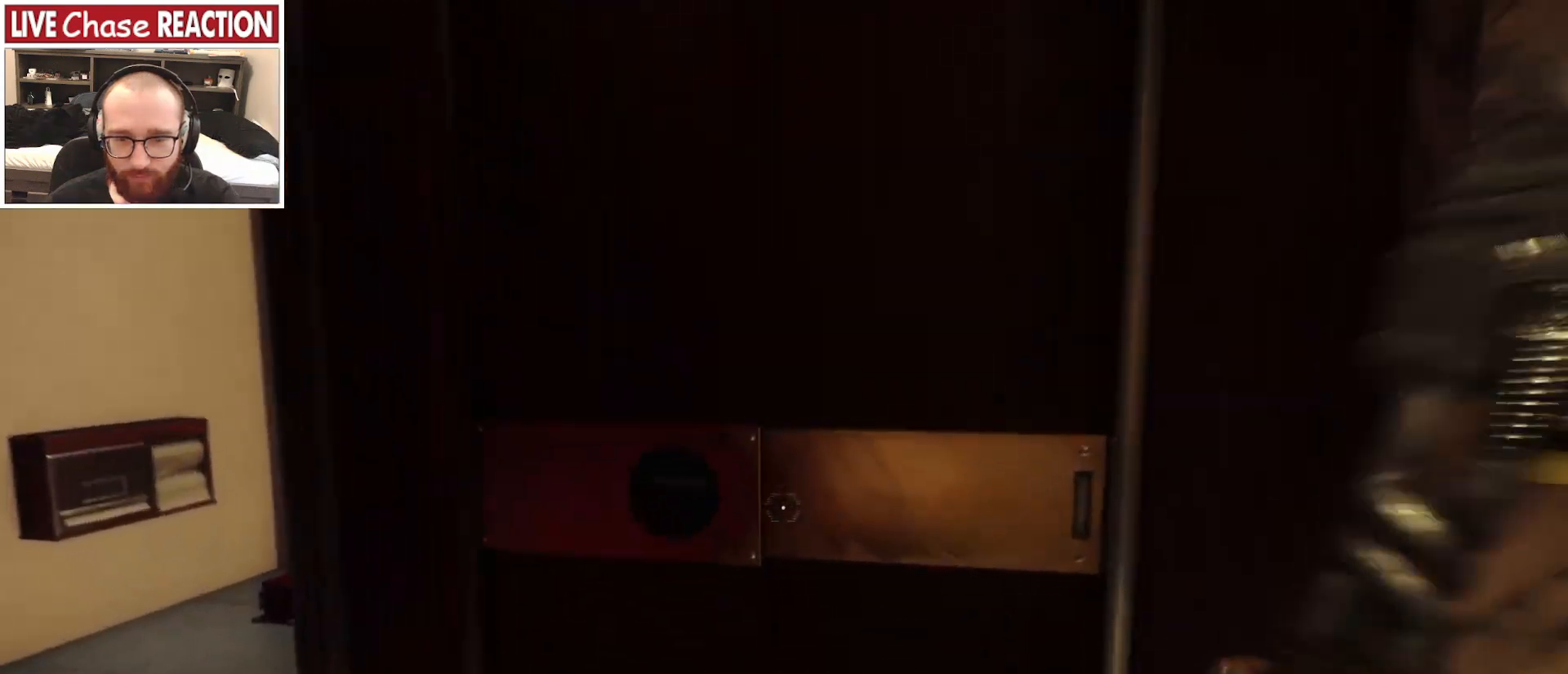
{"keys": [], "mouse": [], "events": [[283, "w", "up"], [367, "f", "down"], [450, "f", "up"]]}
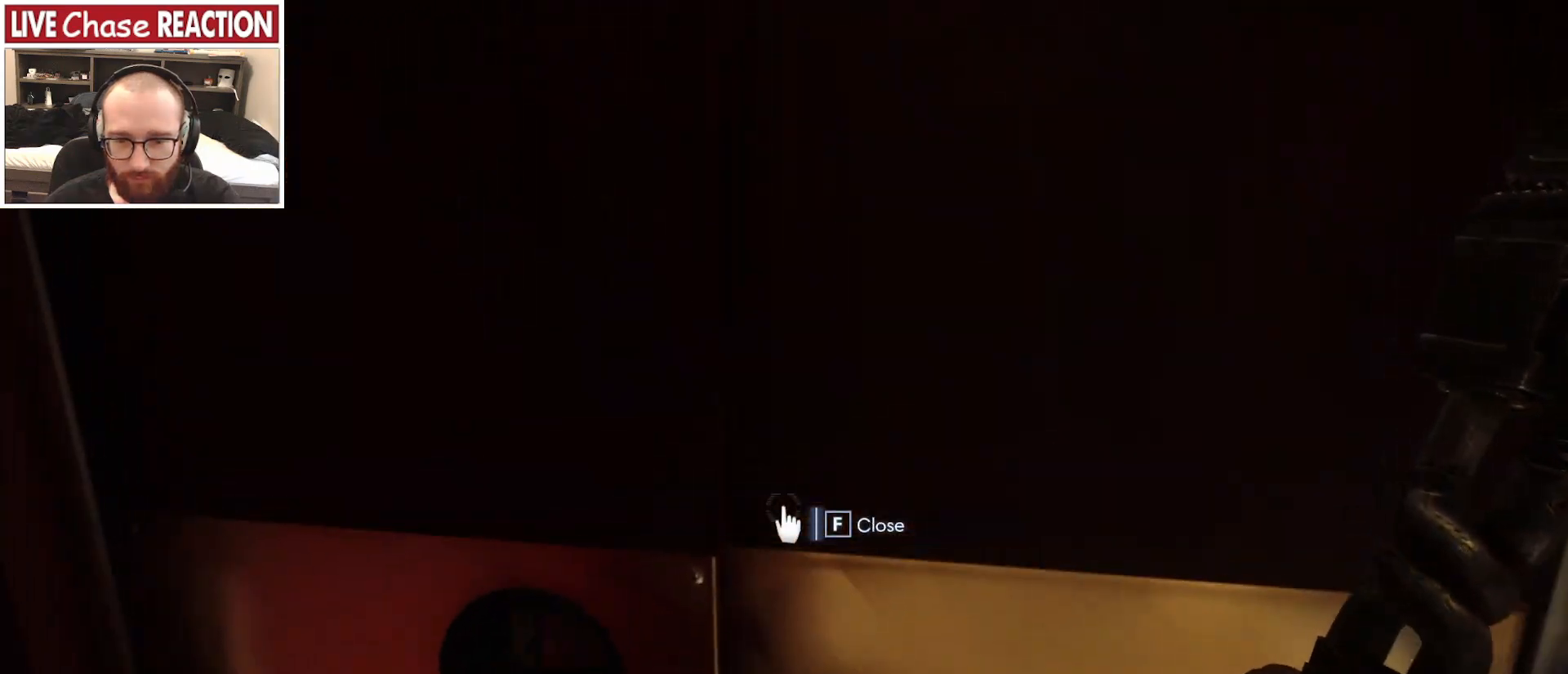
{"keys": [], "mouse": [], "events": [[67, "s", "down"], [467, "s", "up"]]}
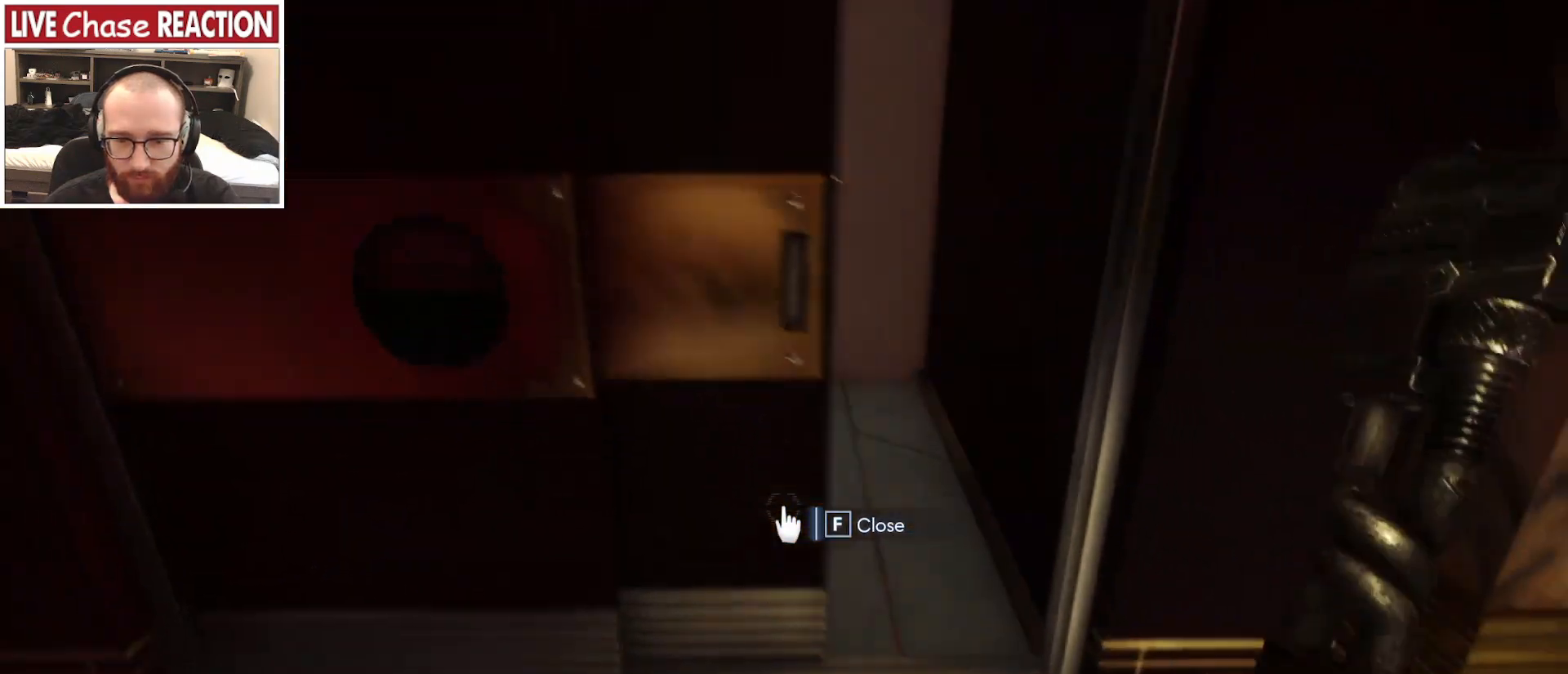
{"keys": ["w"], "mouse": ["left"], "events": [[50, "mouse_left", "down"], [333, "w", "down"]]}
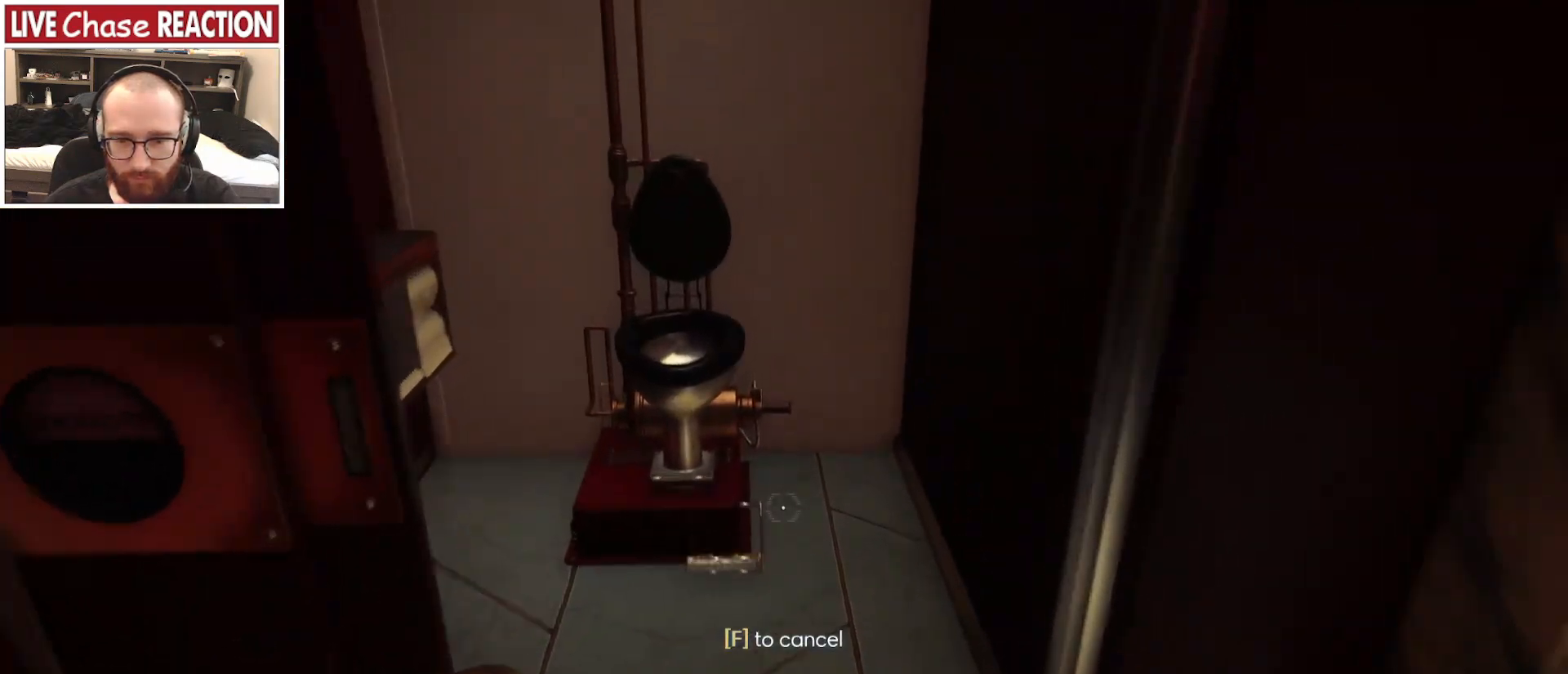
{"keys": ["d", "w"], "mouse": ["left"], "events": [[200, "d", "down"]]}
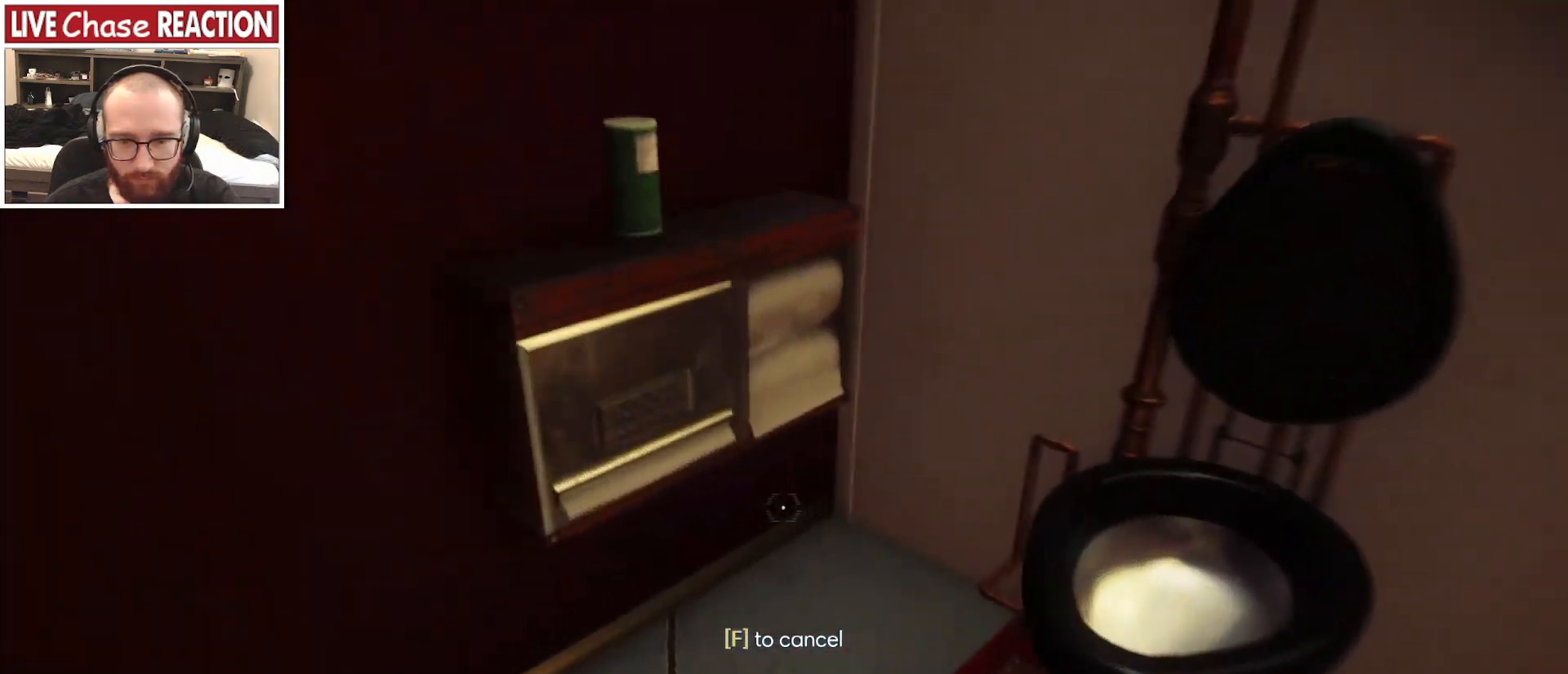
{"keys": [], "mouse": [], "events": [[33, "mouse_left", "up"], [50, "d", "up"], [100, "w", "up"]]}
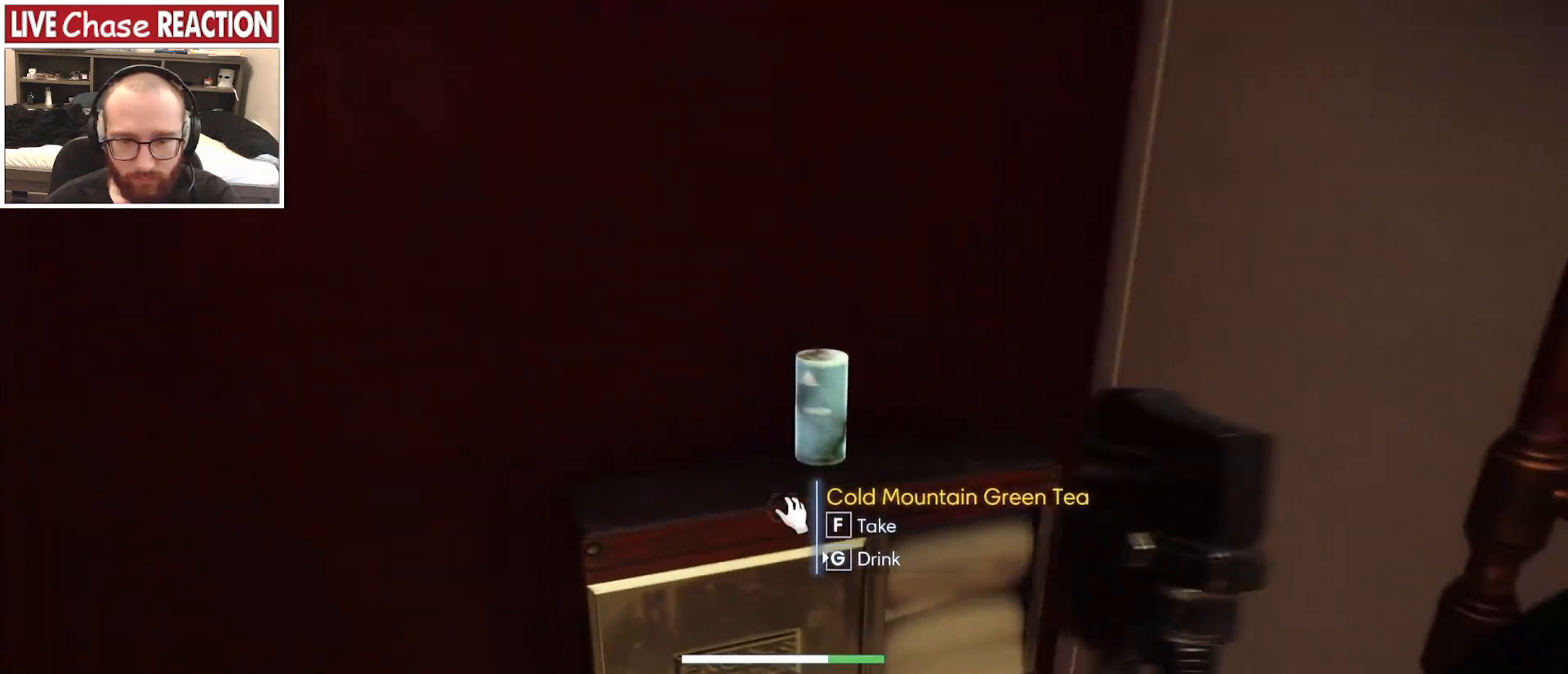
{"keys": [], "mouse": [], "events": [[133, "f", "down"], [217, "f", "up"]]}
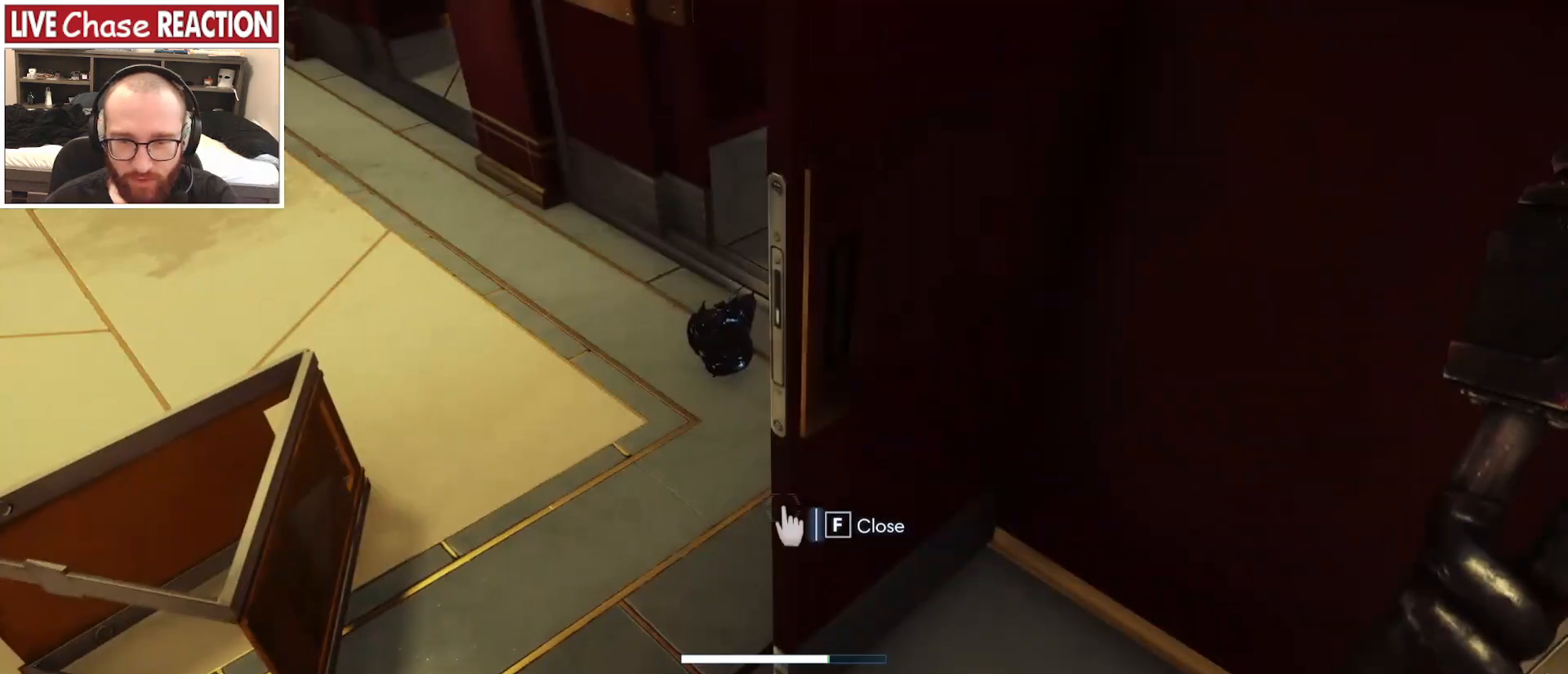
{"keys": ["shift_l", "w"], "mouse": [], "events": [[67, "w", "down"], [83, "a", "down"], [233, "a", "up"], [417, "shift_l", "down"]]}
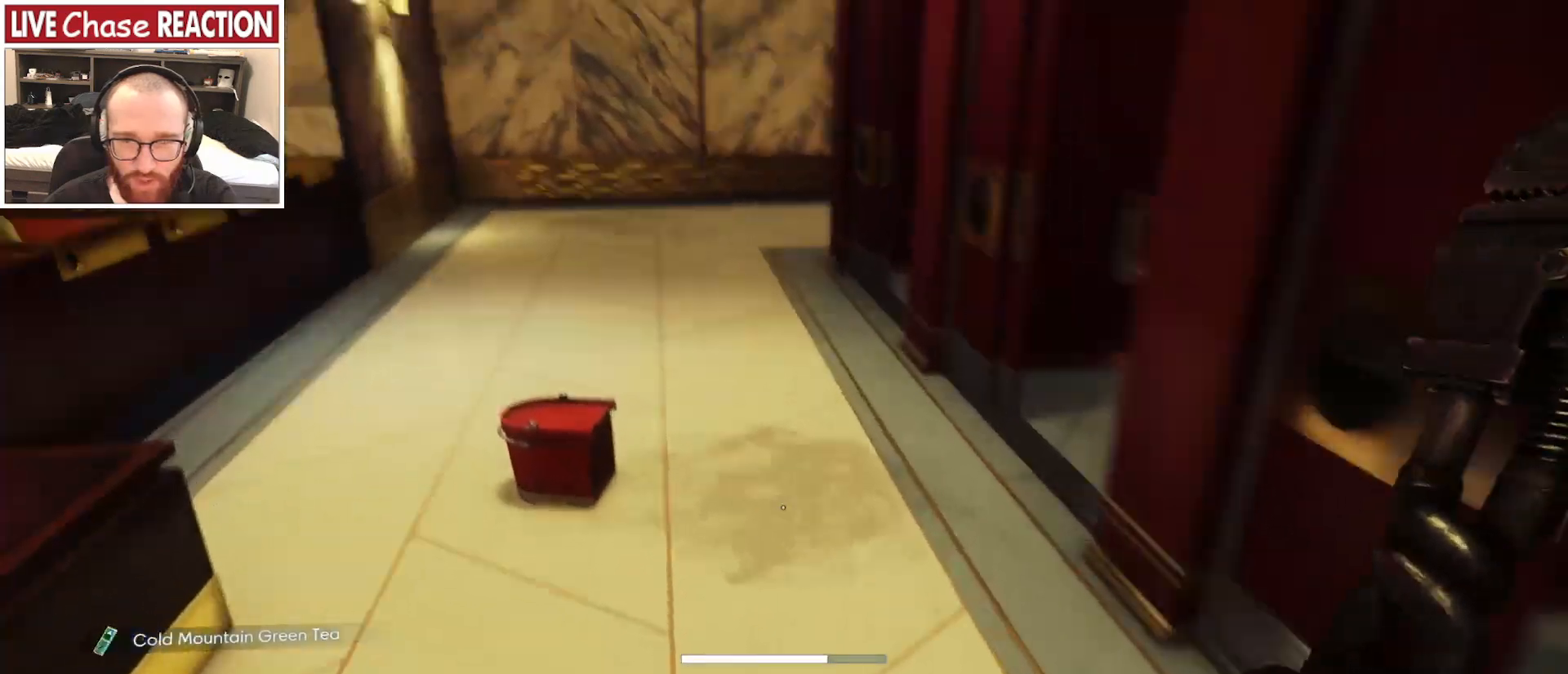
{"keys": ["d", "shift_l", "w"], "mouse": [], "events": [[483, "d", "down"]]}
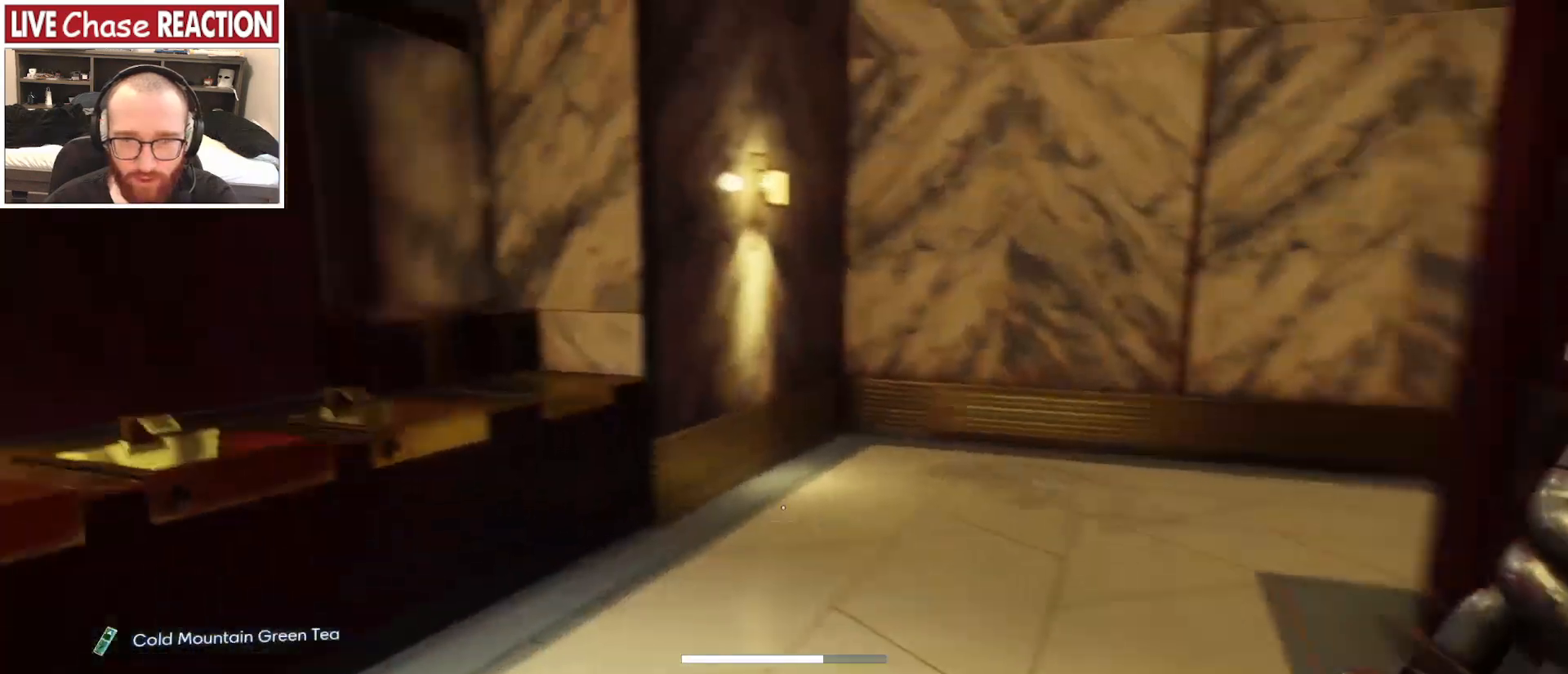
{"keys": ["shift_l", "w"], "mouse": [], "events": [[367, "d", "up"]]}
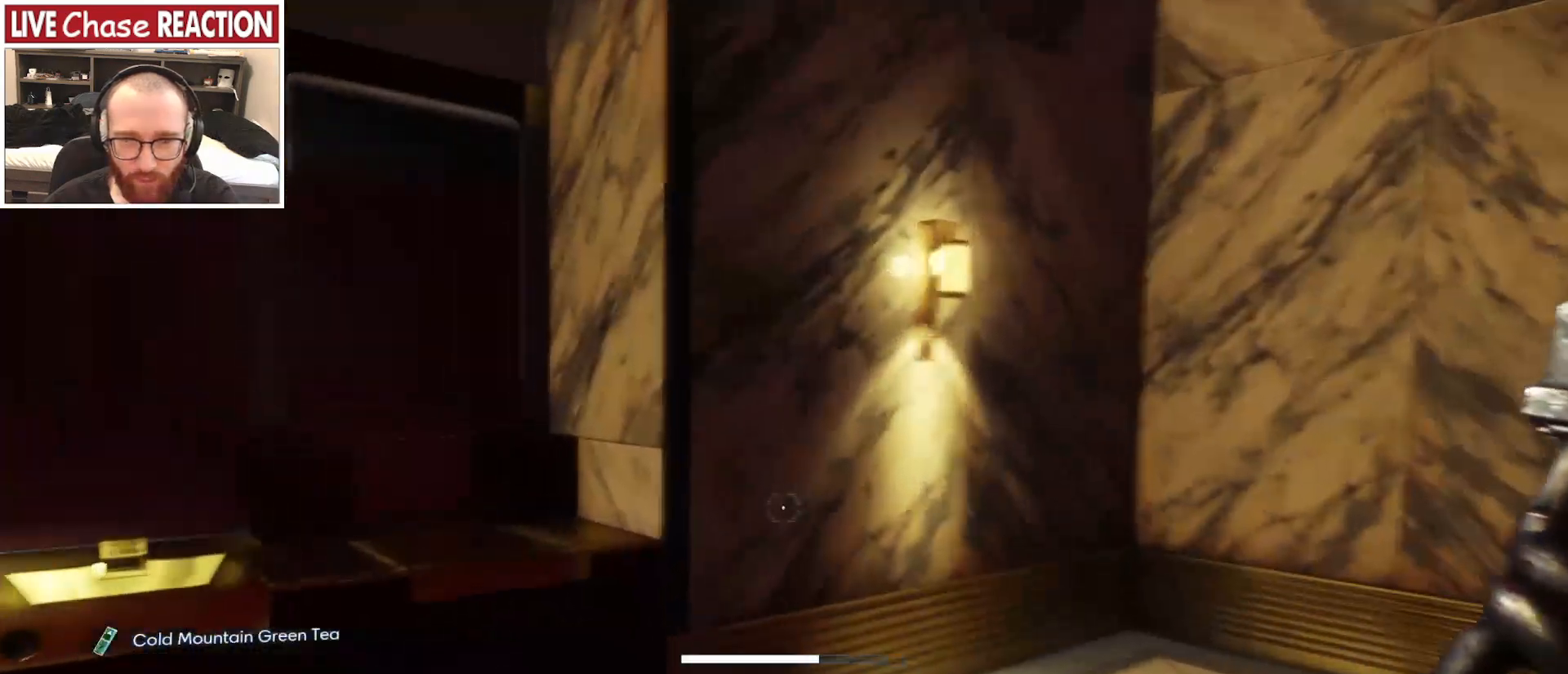
{"keys": ["d"], "mouse": [], "events": [[67, "w", "up"], [133, "shift_l", "up"], [417, "d", "down"]]}
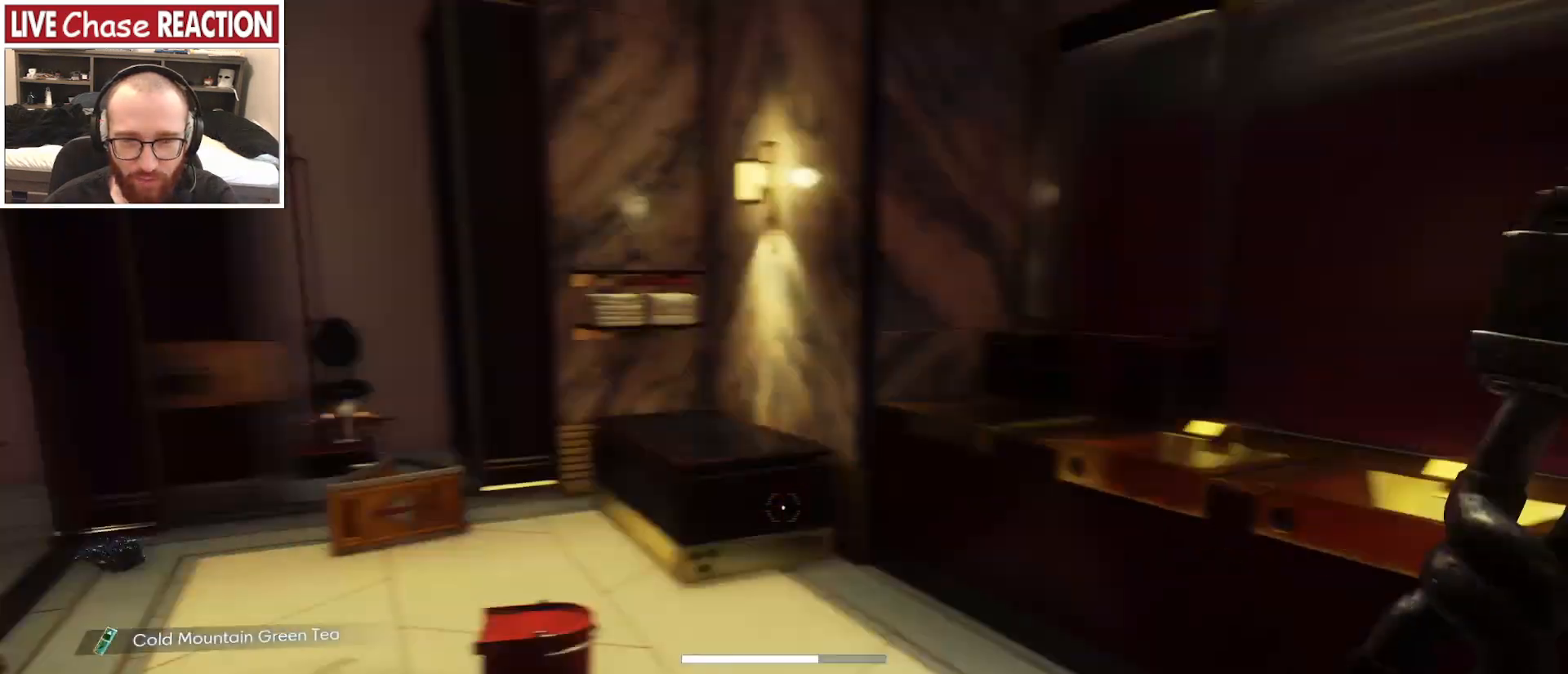
{"keys": ["a", "w"], "mouse": [], "events": [[133, "s", "down"], [183, "d", "up"], [250, "a", "down"], [317, "s", "up"], [433, "w", "down"]]}
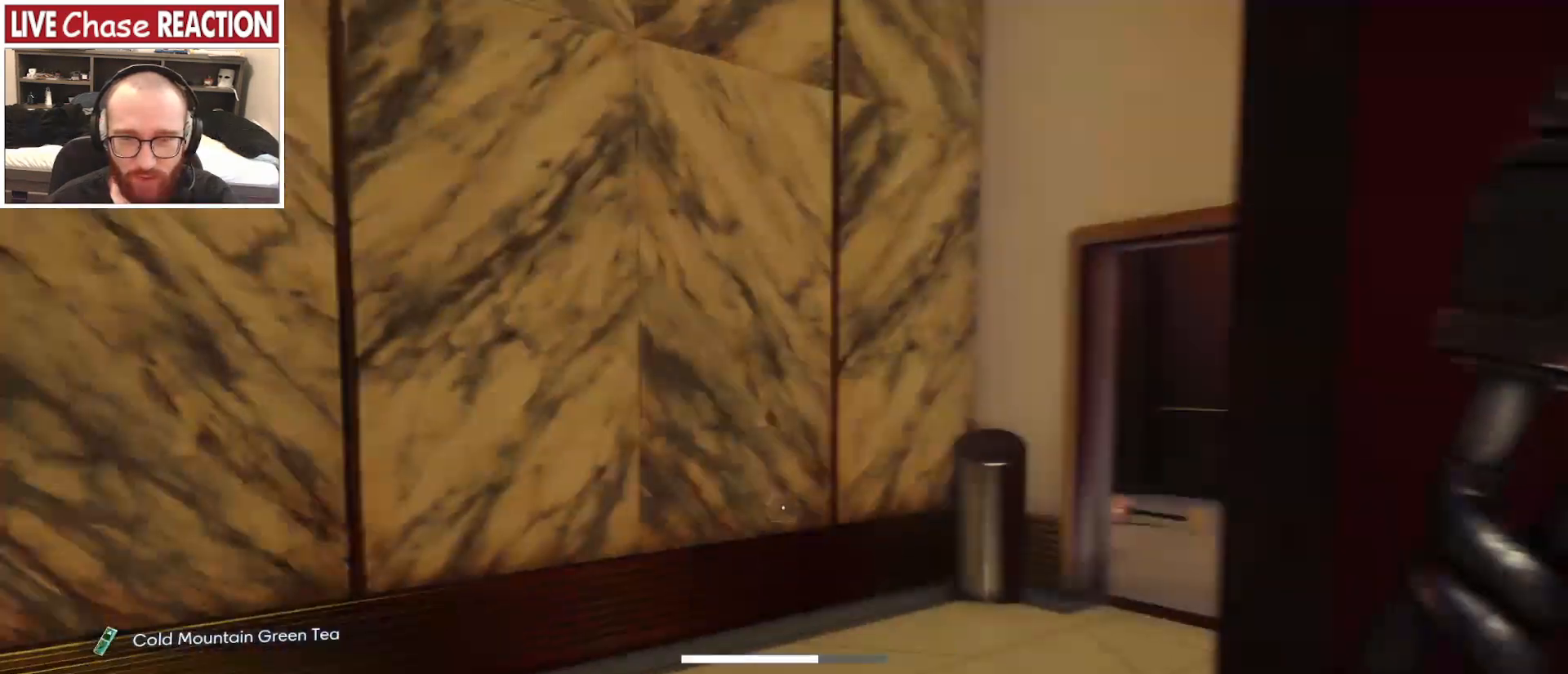
{"keys": ["shift_l", "w"], "mouse": [], "events": [[83, "shift_l", "down"], [217, "a", "up"]]}
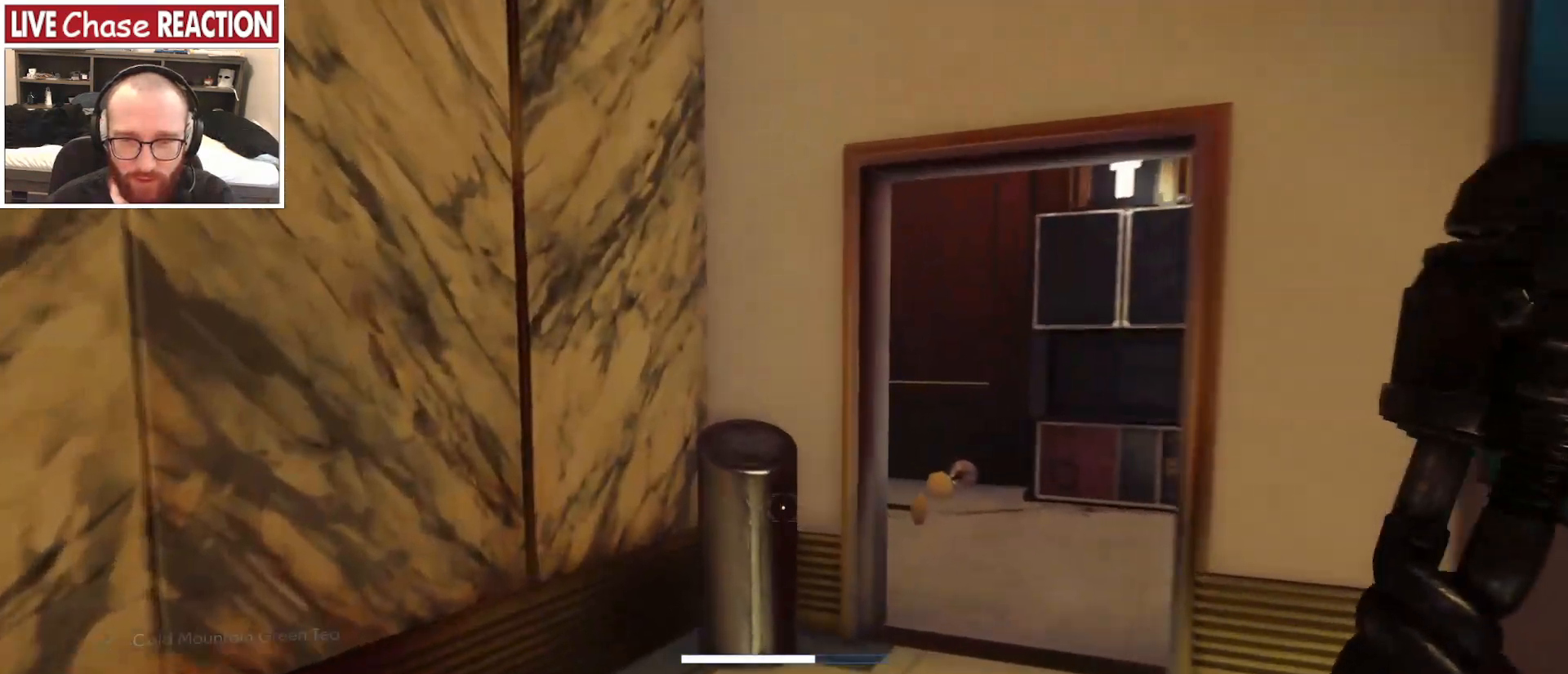
{"keys": [], "mouse": [], "events": [[233, "mouse_left", "down"], [333, "mouse_left", "up"], [383, "w", "up"], [433, "shift_l", "up"]]}
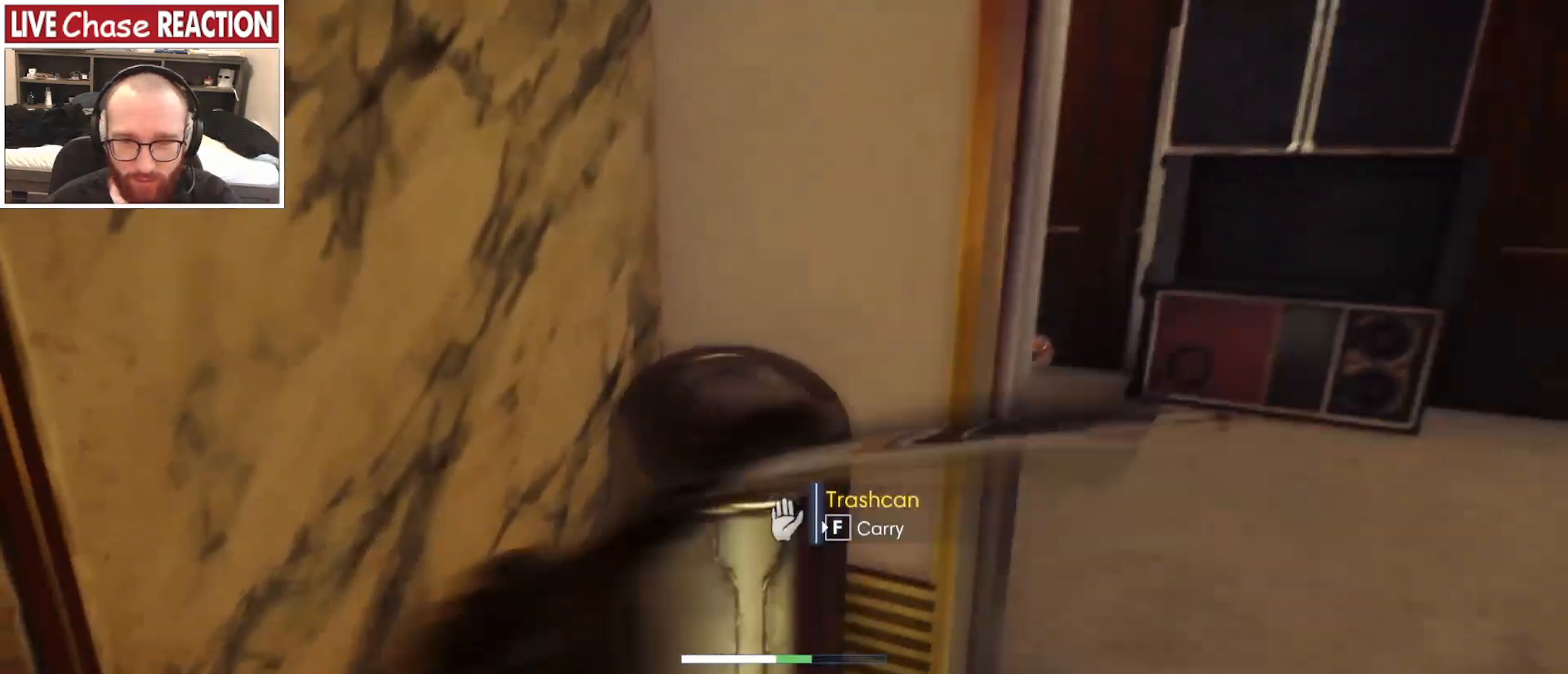
{"keys": [], "mouse": [], "events": [[350, "f", "down"], [417, "f", "up"]]}
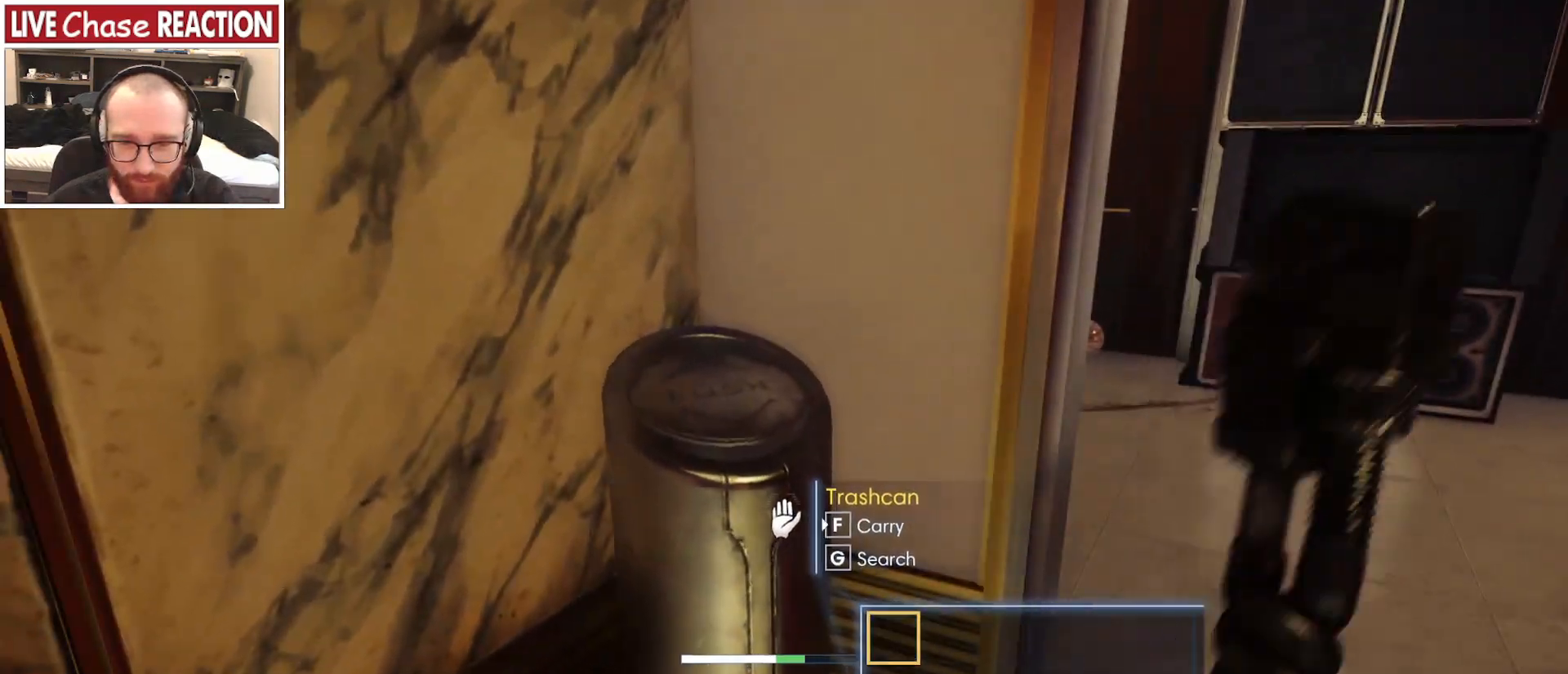
{"keys": ["w"], "mouse": [], "events": [[33, "d", "down"], [67, "w", "down"], [150, "d", "up"]]}
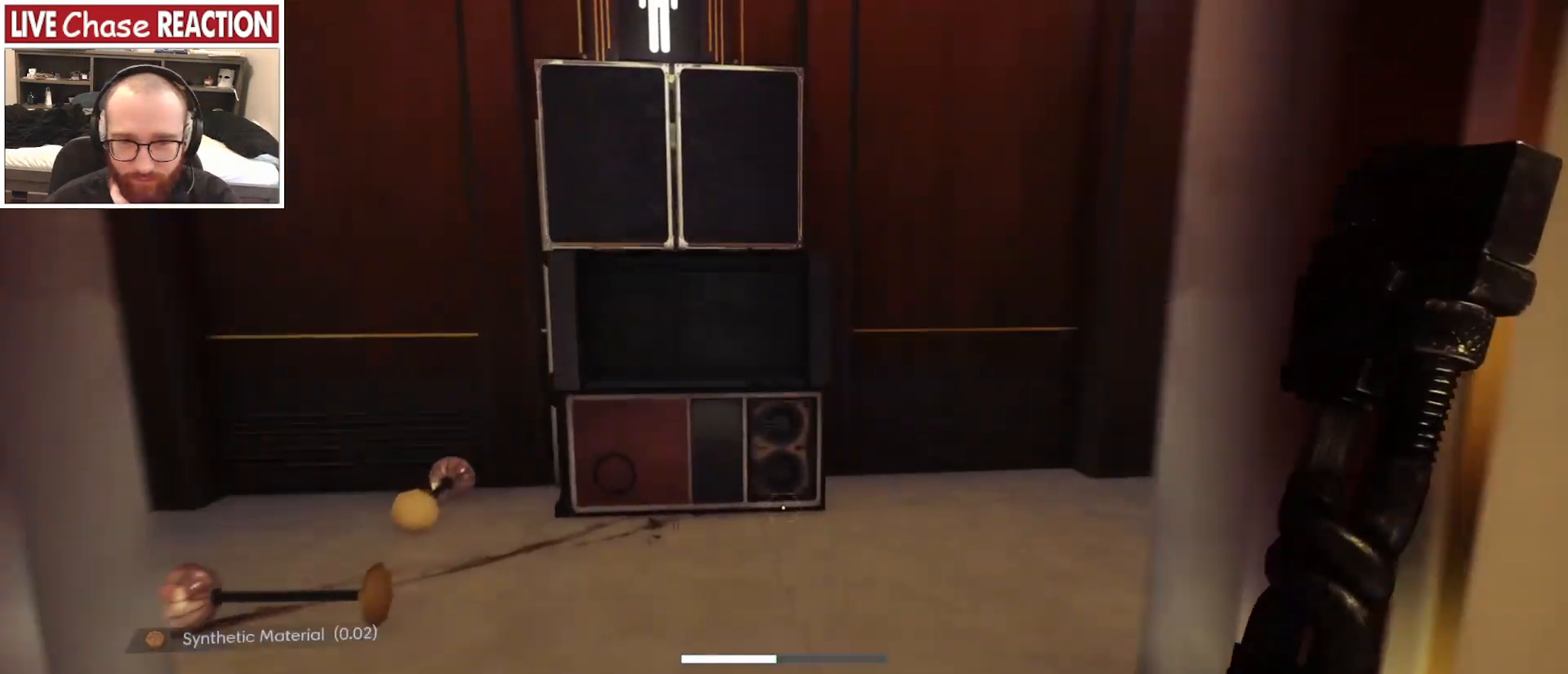
{"keys": [], "mouse": [], "events": [[400, "w", "up"]]}
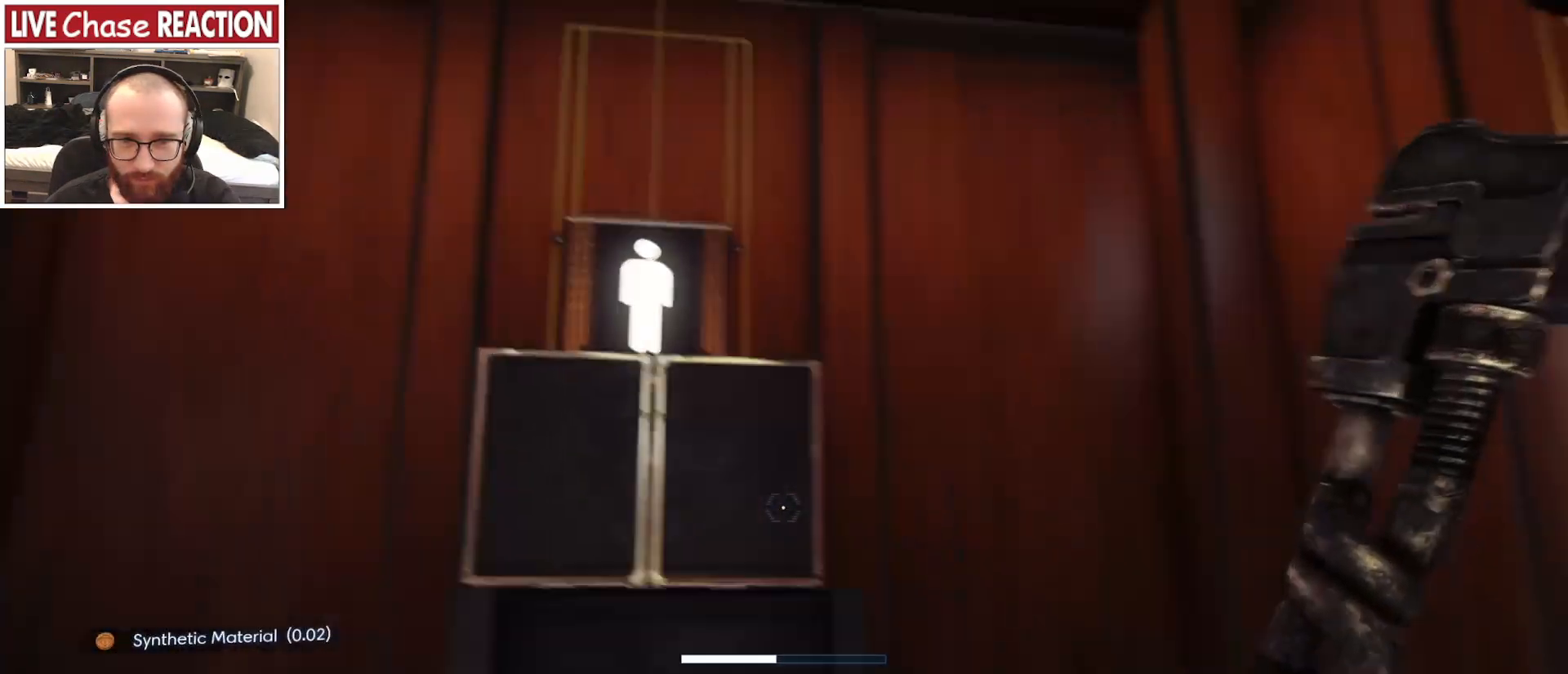
{"keys": [], "mouse": [], "events": [[67, "w", "down"], [433, "w", "up"]]}
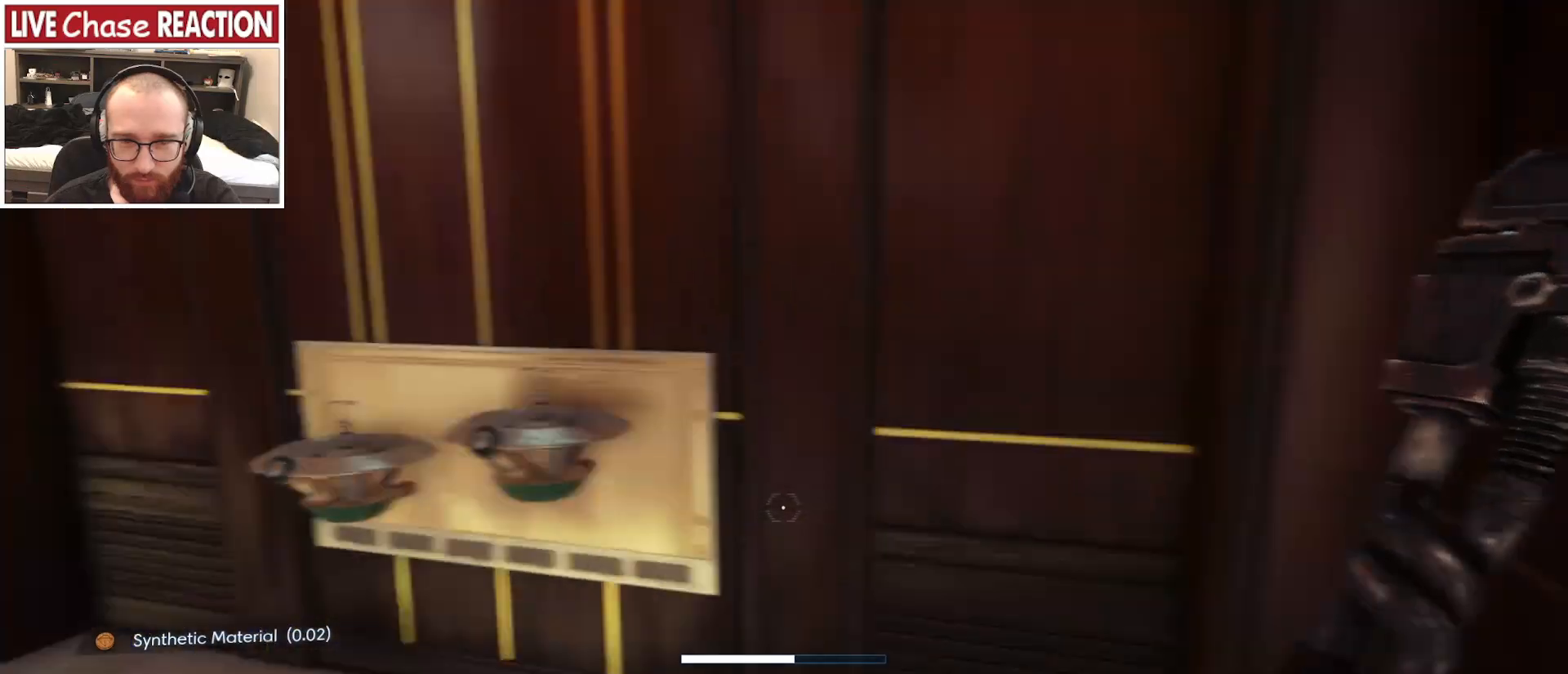
{"keys": ["shift_l", "w"], "mouse": [], "events": [[217, "w", "down"], [467, "shift_l", "down"]]}
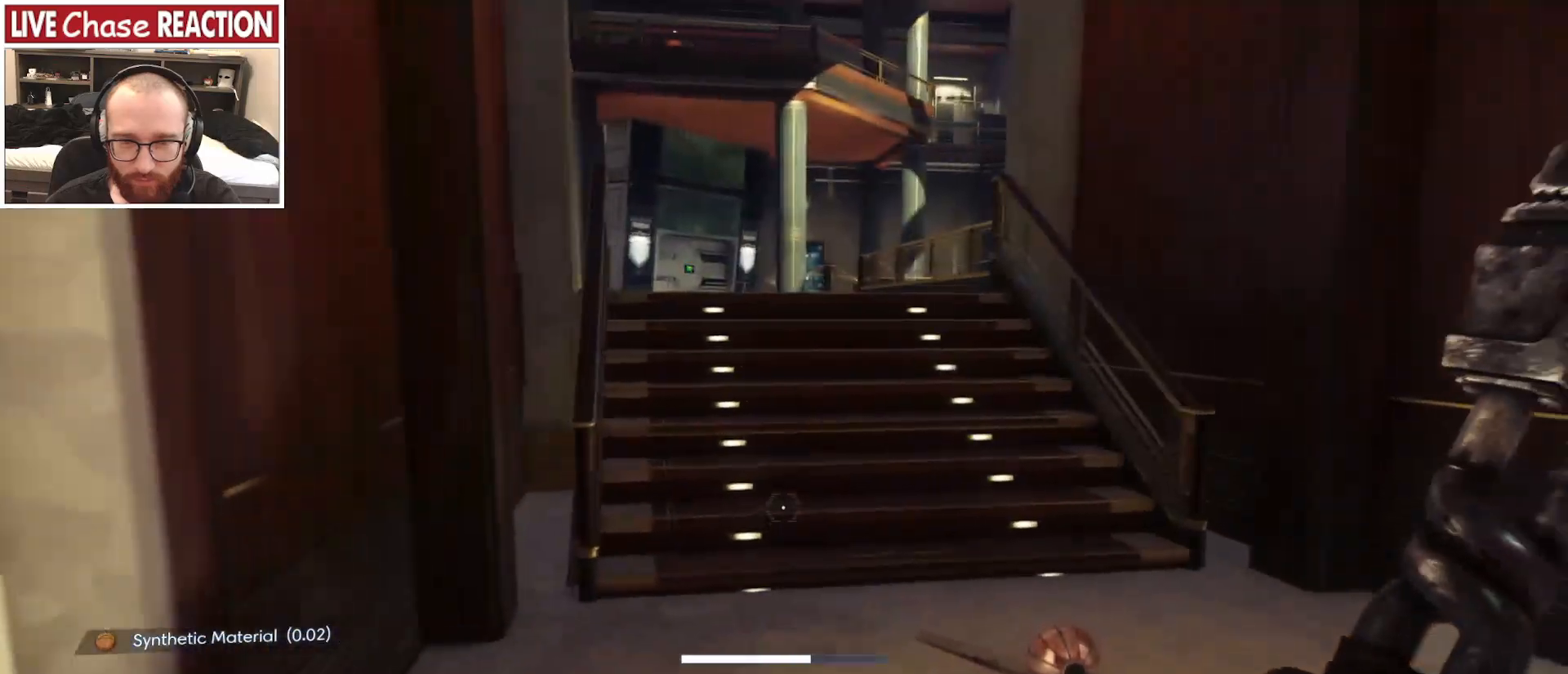
{"keys": ["shift_l", "w"], "mouse": [], "events": []}
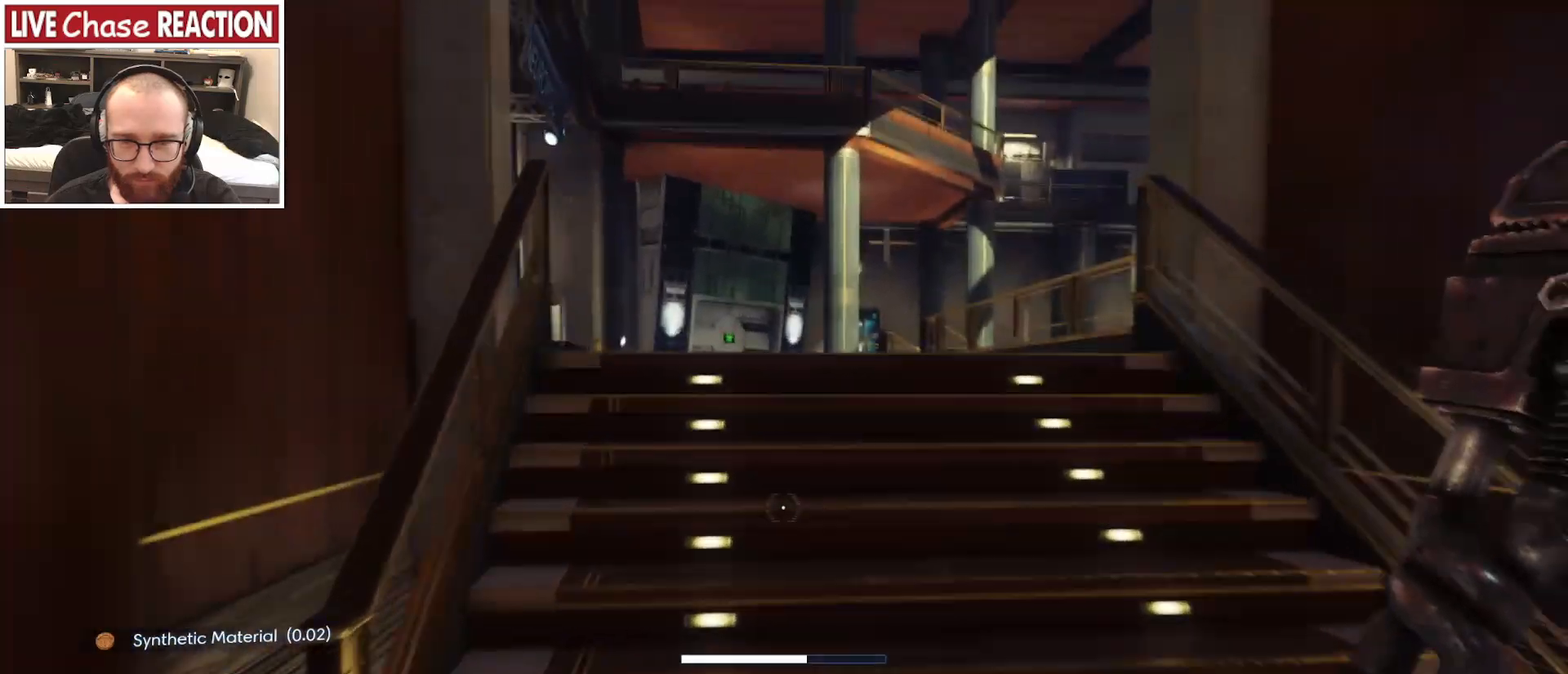
{"keys": ["shift_l", "w"], "mouse": [], "events": []}